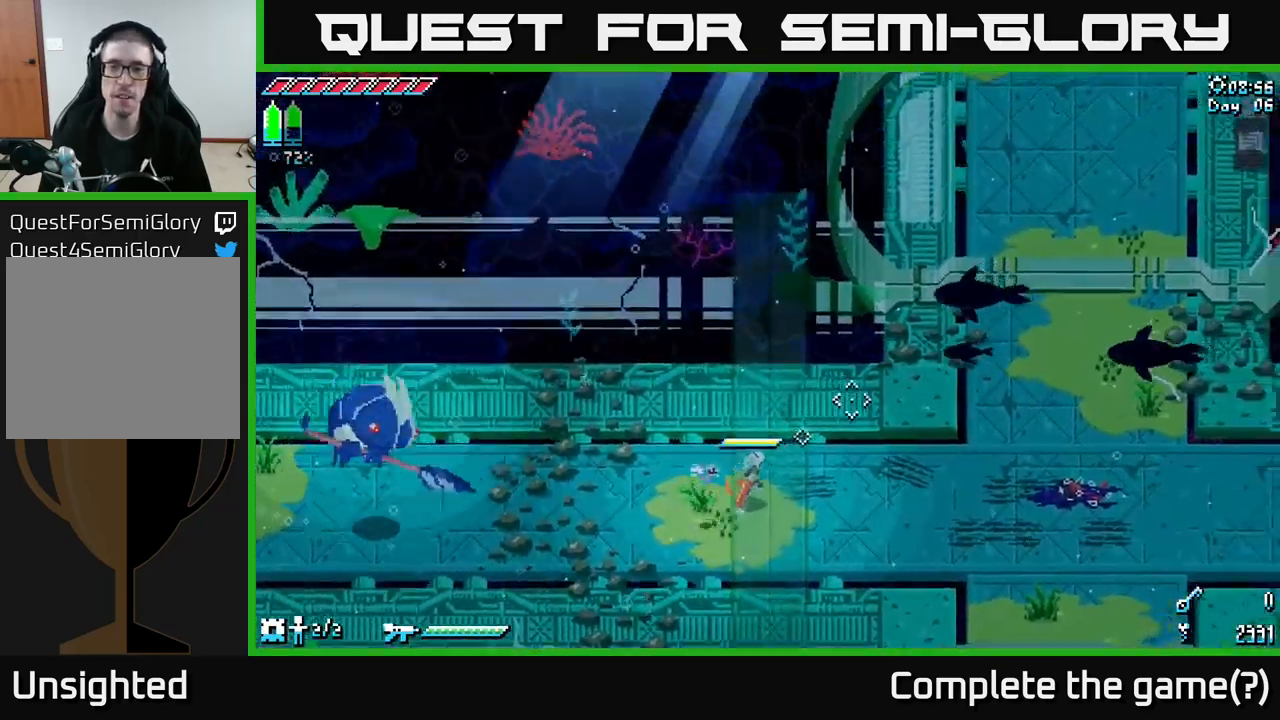
Gameplay with a controller (Xbox layout); each line is a JSON object with the inputs held at the frame after it. "events" lists button and stick changes between this image and that frame as [ms after this image, input, new state], when the widget could be followed in between.
{"buttons": ["X"], "left_stick": "down-right", "right_stick": "center", "events": [[183, "left_stick", "center"], [317, "right_stick", "center"], [383, "left_stick", "right"], [483, "X", "down"], [483, "left_stick", "down-right"]]}
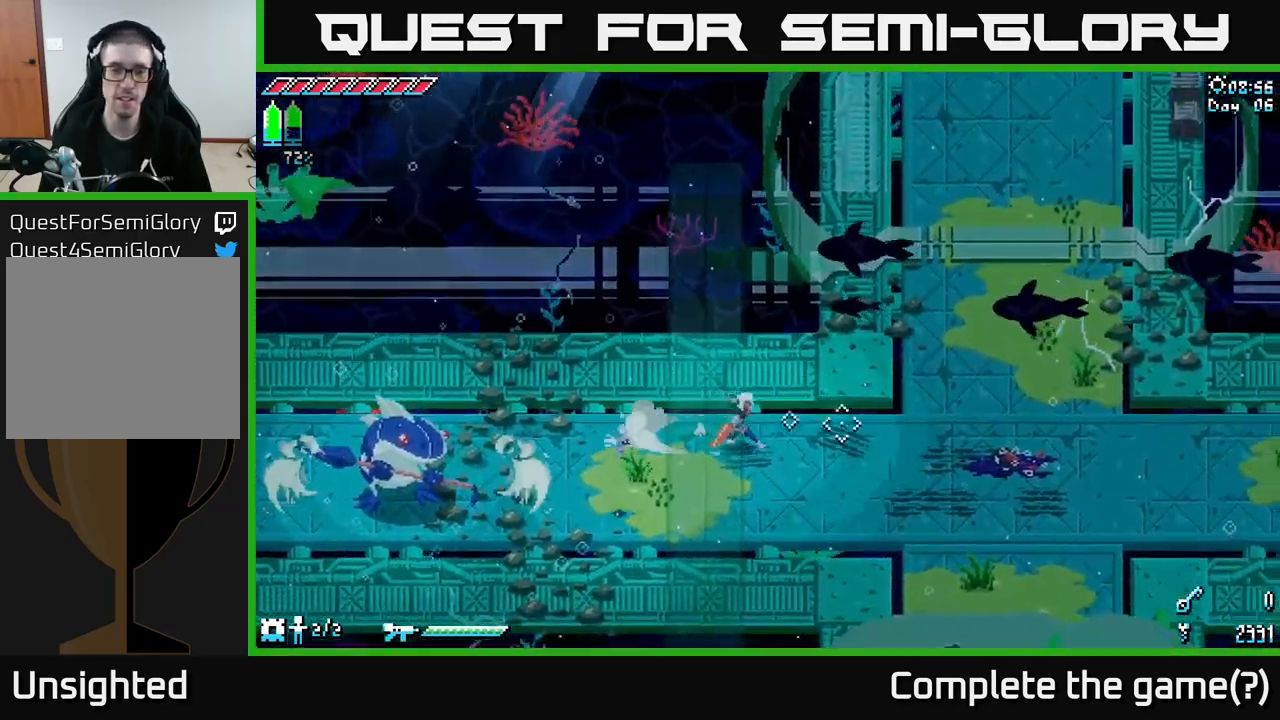
{"buttons": [], "left_stick": "center", "right_stick": "center", "events": [[233, "left_stick", "down-left"], [333, "left_stick", "left"], [367, "X", "up"], [500, "left_stick", "center"]]}
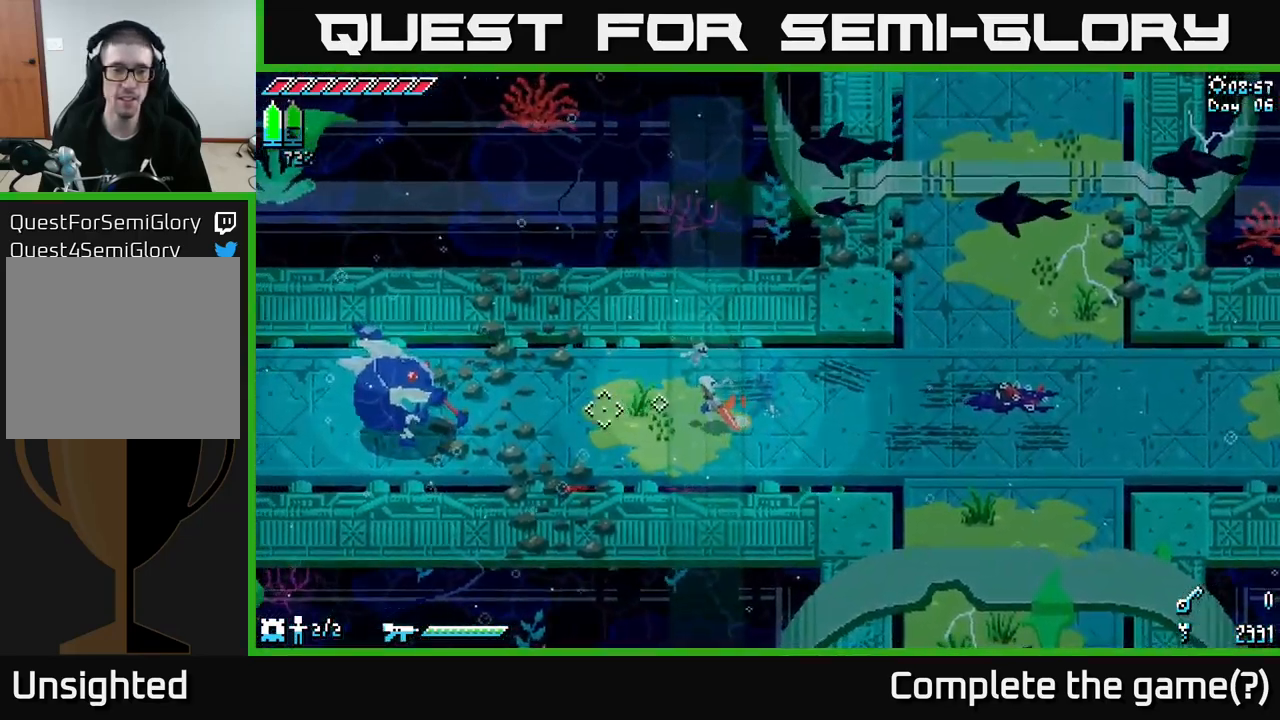
{"buttons": ["X"], "left_stick": "right", "right_stick": "center", "events": [[233, "left_stick", "right"], [300, "X", "down"]]}
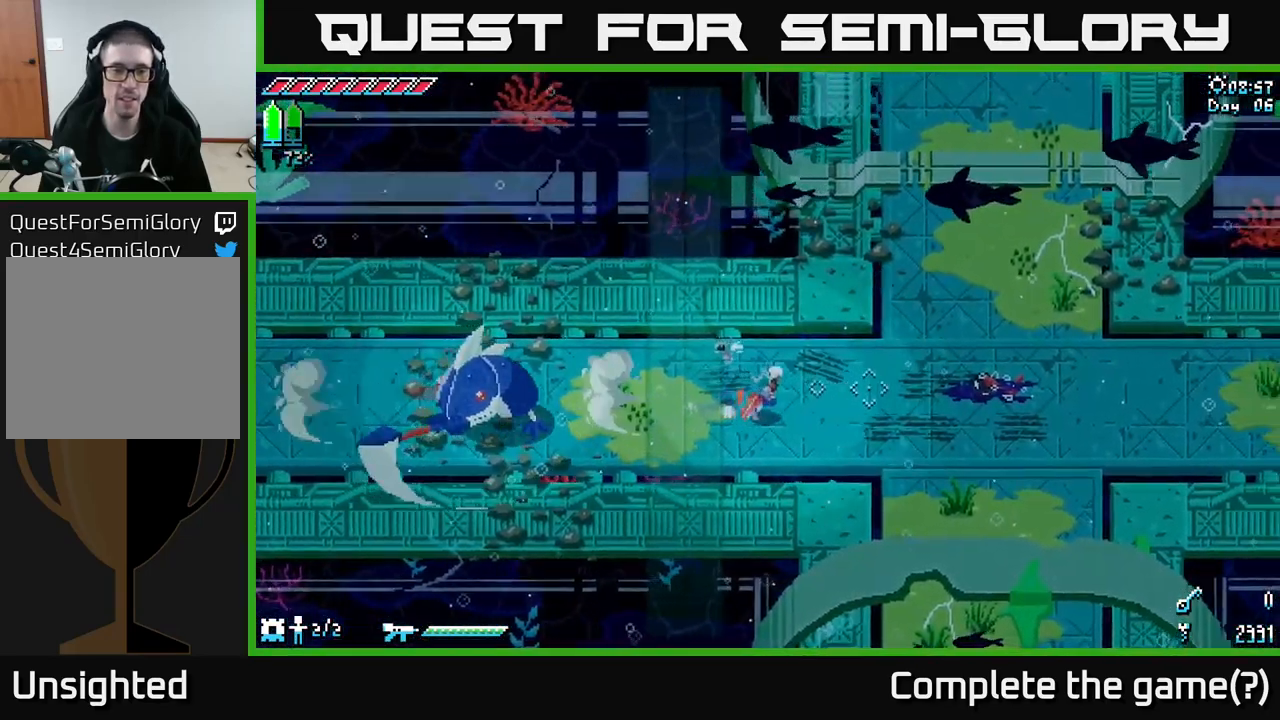
{"buttons": [], "left_stick": "left", "right_stick": "center", "events": [[233, "X", "up"], [267, "left_stick", "left"]]}
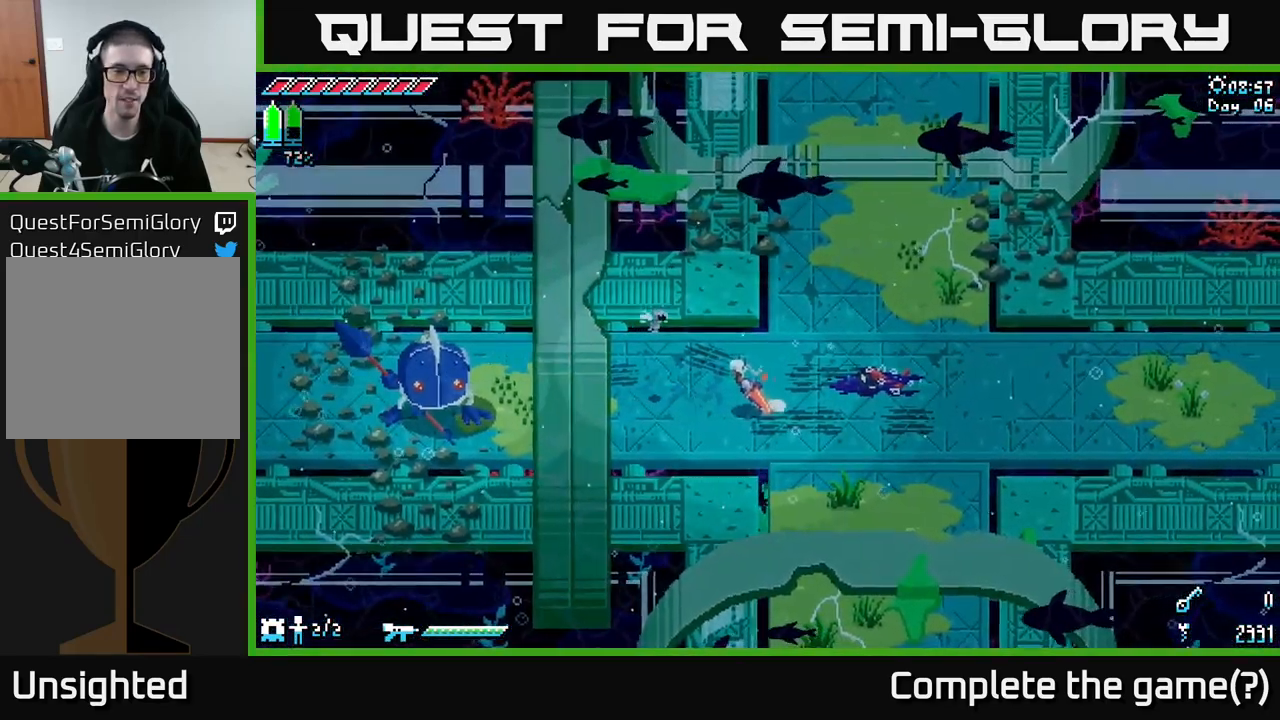
{"buttons": ["B"], "left_stick": "left", "right_stick": "center", "events": [[350, "left_stick", "center"], [417, "left_stick", "left"], [483, "B", "down"]]}
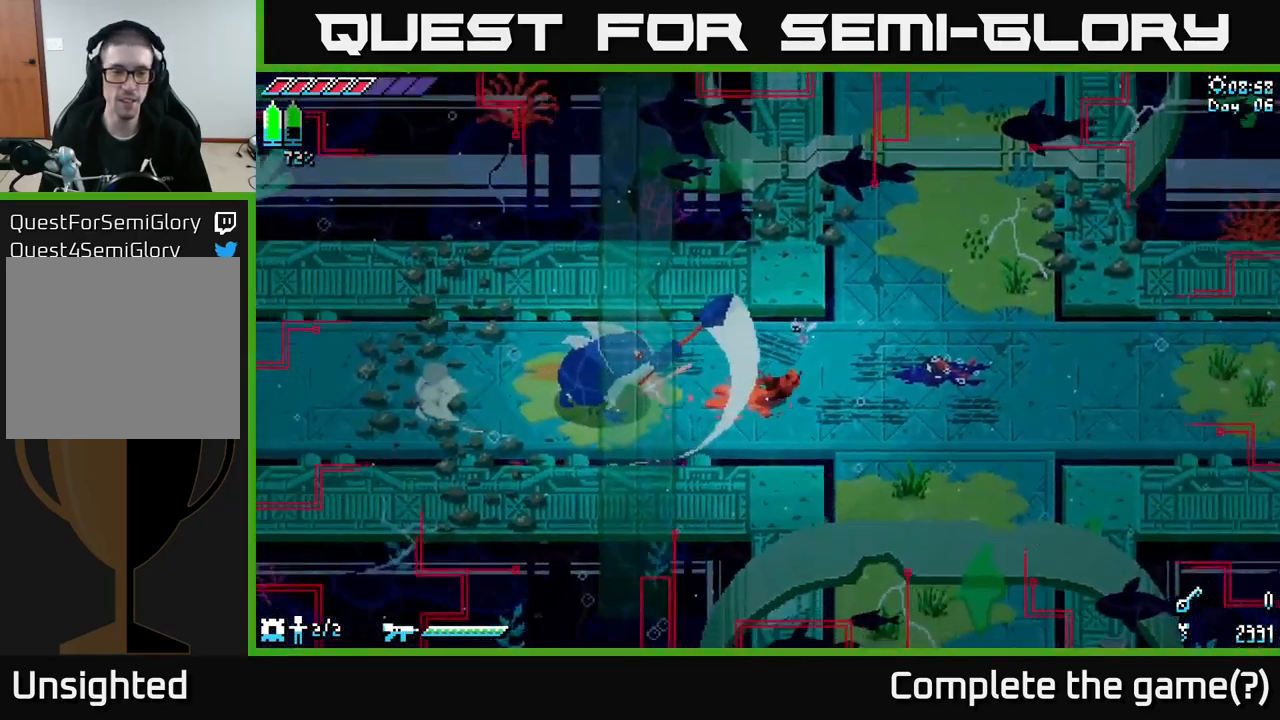
{"buttons": [], "left_stick": "center", "right_stick": "center", "events": [[67, "left_stick", "center"], [83, "B", "up"], [317, "left_stick", "left"], [450, "left_stick", "center"]]}
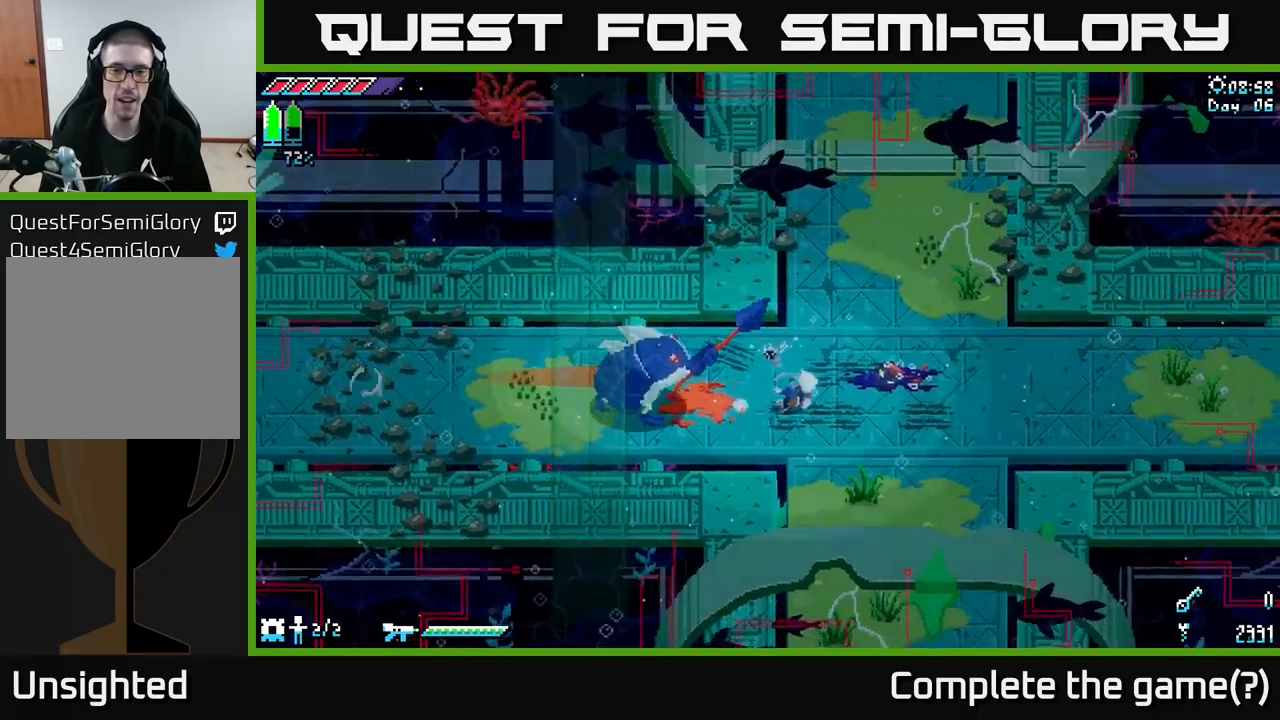
{"buttons": [], "left_stick": "left", "right_stick": "center", "events": [[167, "A", "down"], [167, "X", "down"], [184, "left_stick", "right"], [200, "X", "up"], [334, "left_stick", "up"], [350, "A", "up"], [400, "left_stick", "left"]]}
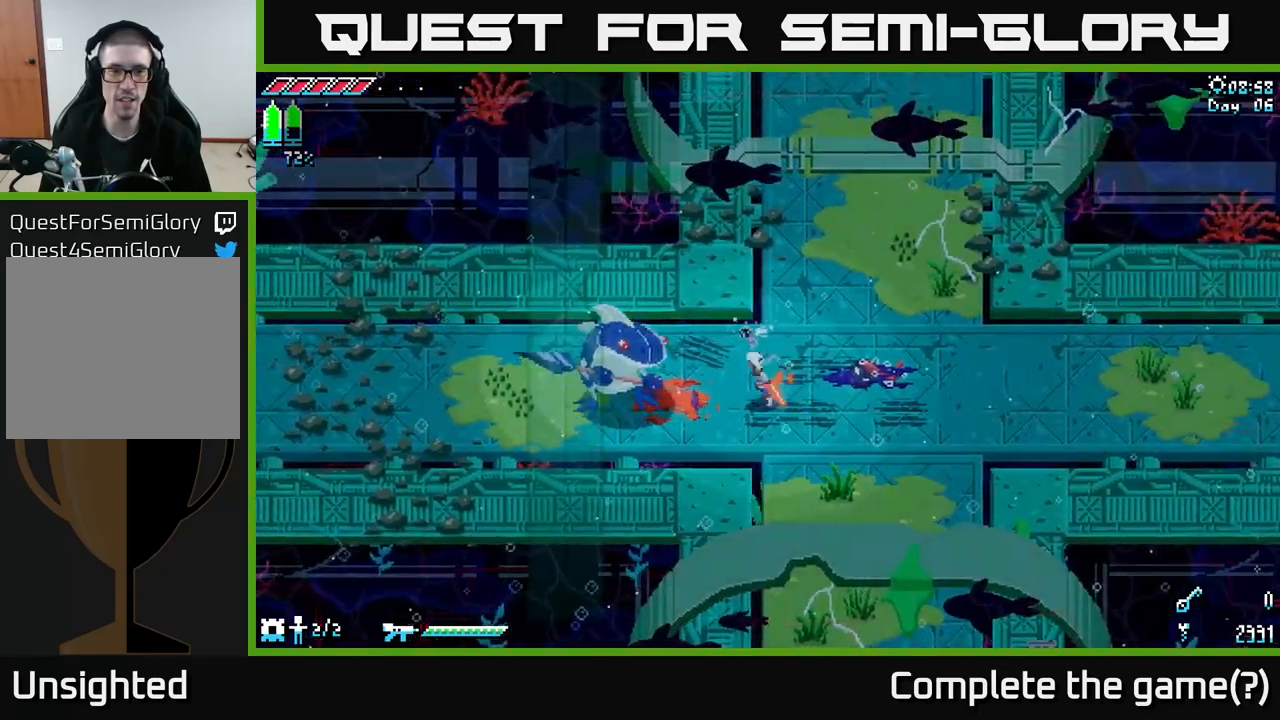
{"buttons": ["R2"], "left_stick": "center", "right_stick": "center", "events": [[100, "left_stick", "center"], [450, "R2", "down"]]}
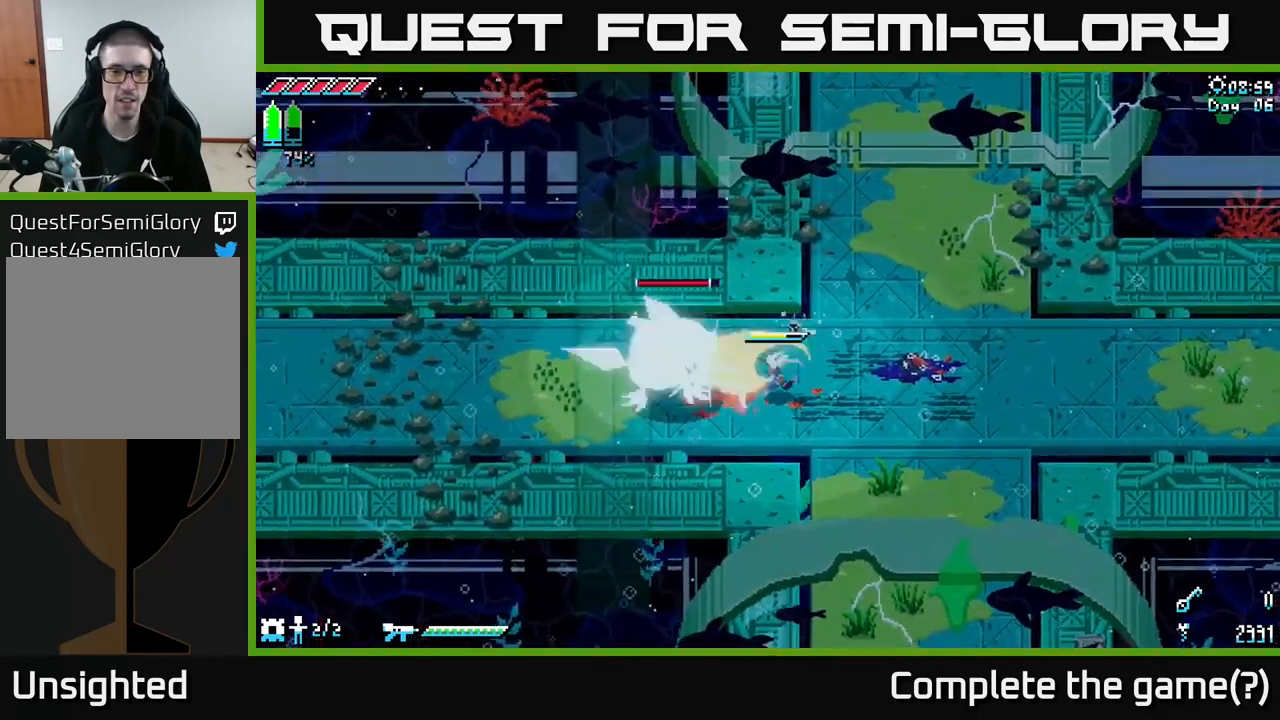
{"buttons": [], "left_stick": "center", "right_stick": "center", "events": [[34, "R2", "up"]]}
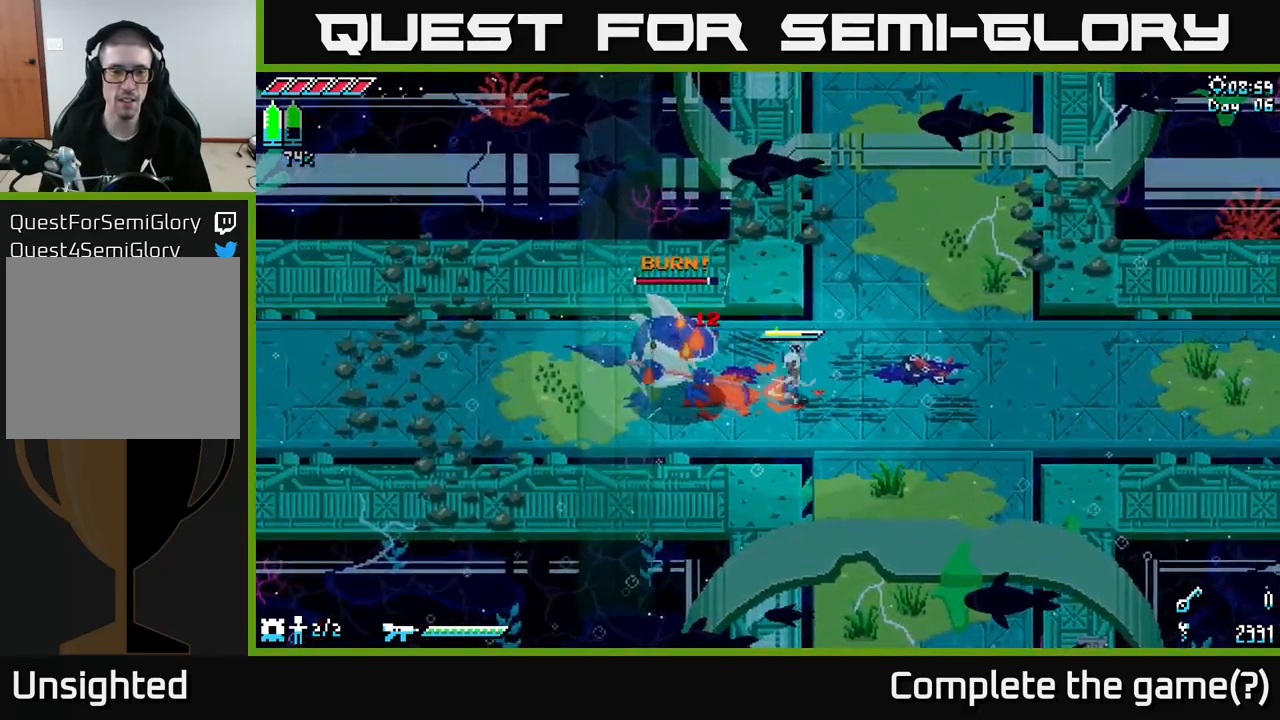
{"buttons": [], "left_stick": "center", "right_stick": "center", "events": []}
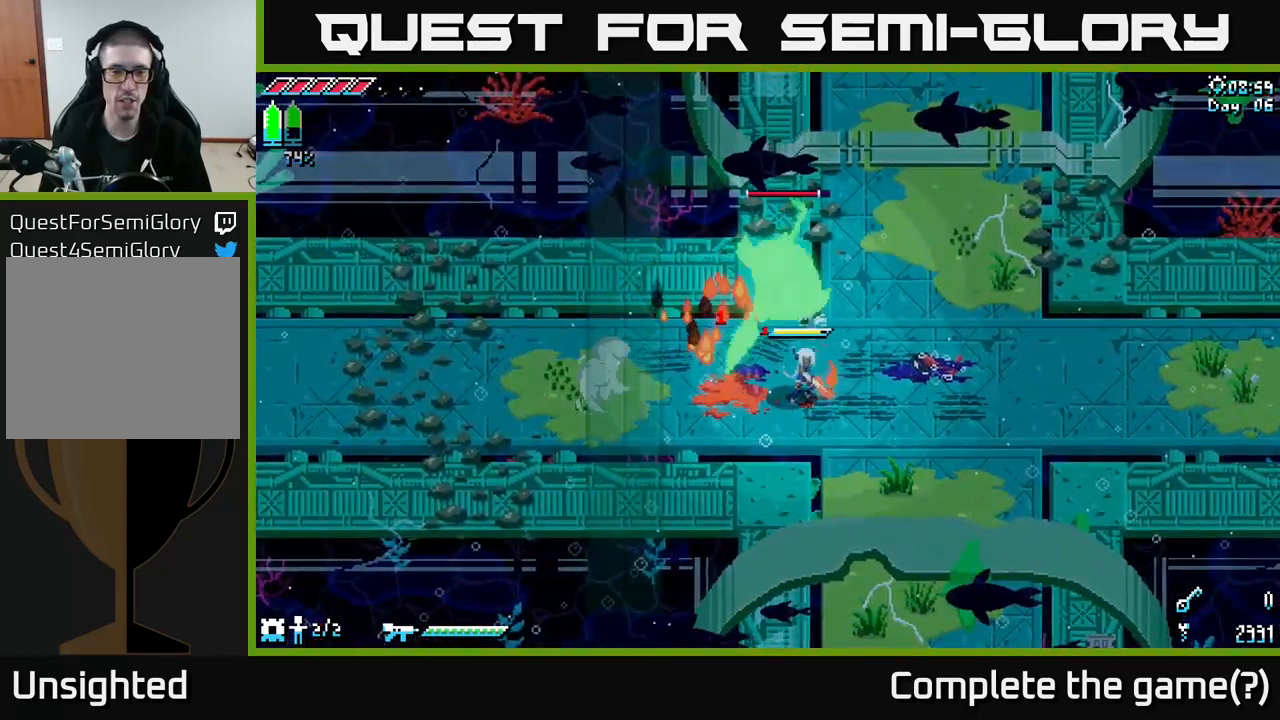
{"buttons": [], "left_stick": "center", "right_stick": "center", "events": []}
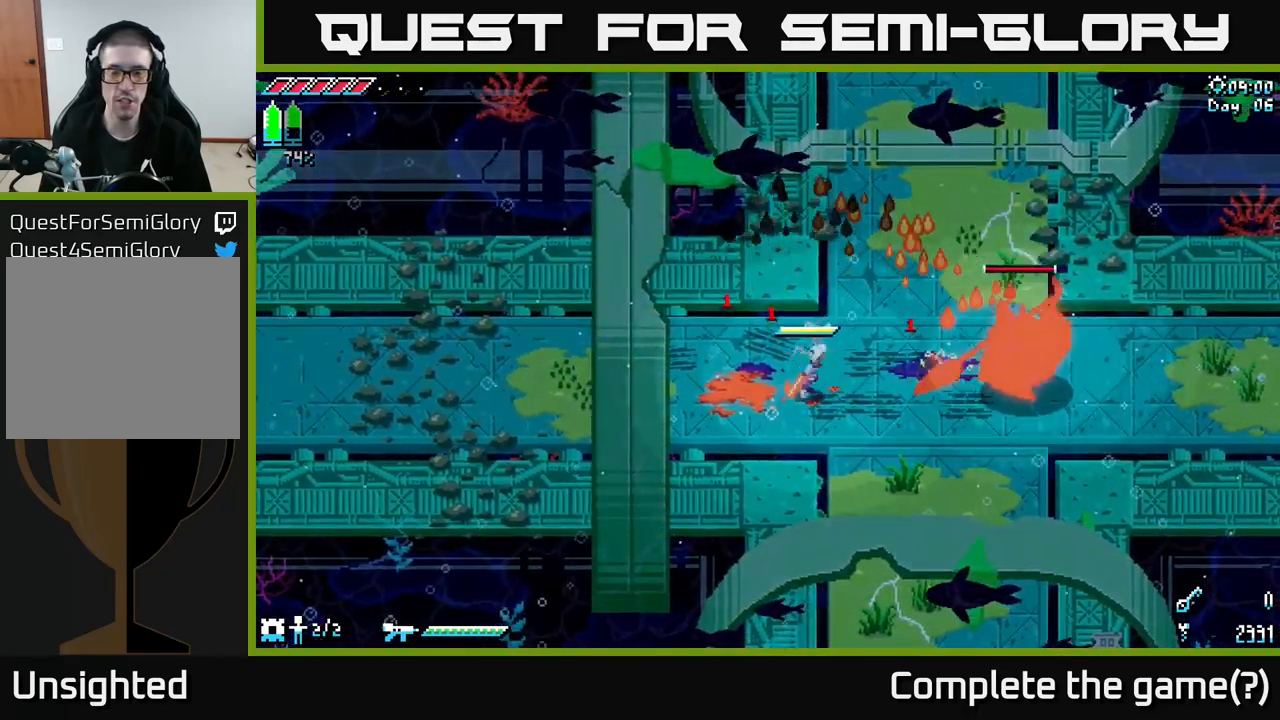
{"buttons": [], "left_stick": "center", "right_stick": "center", "events": [[17, "left_stick", "right"], [150, "left_stick", "center"]]}
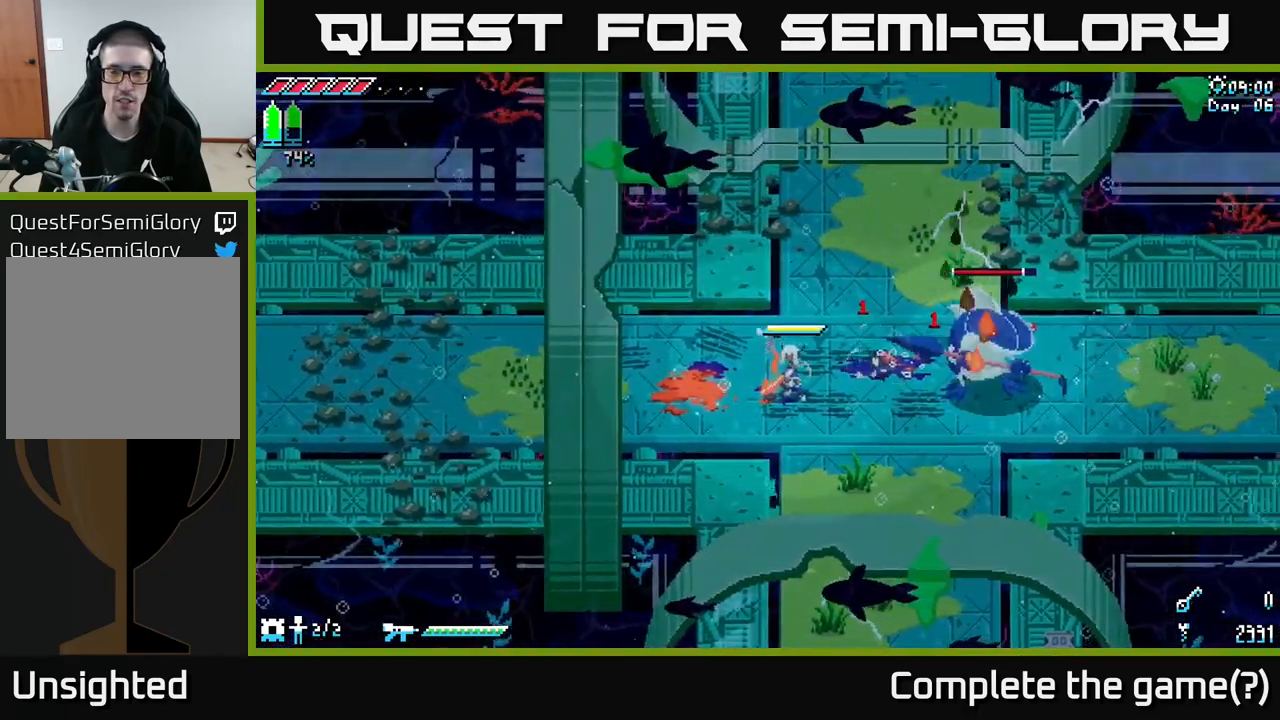
{"buttons": [], "left_stick": "center", "right_stick": "center", "events": []}
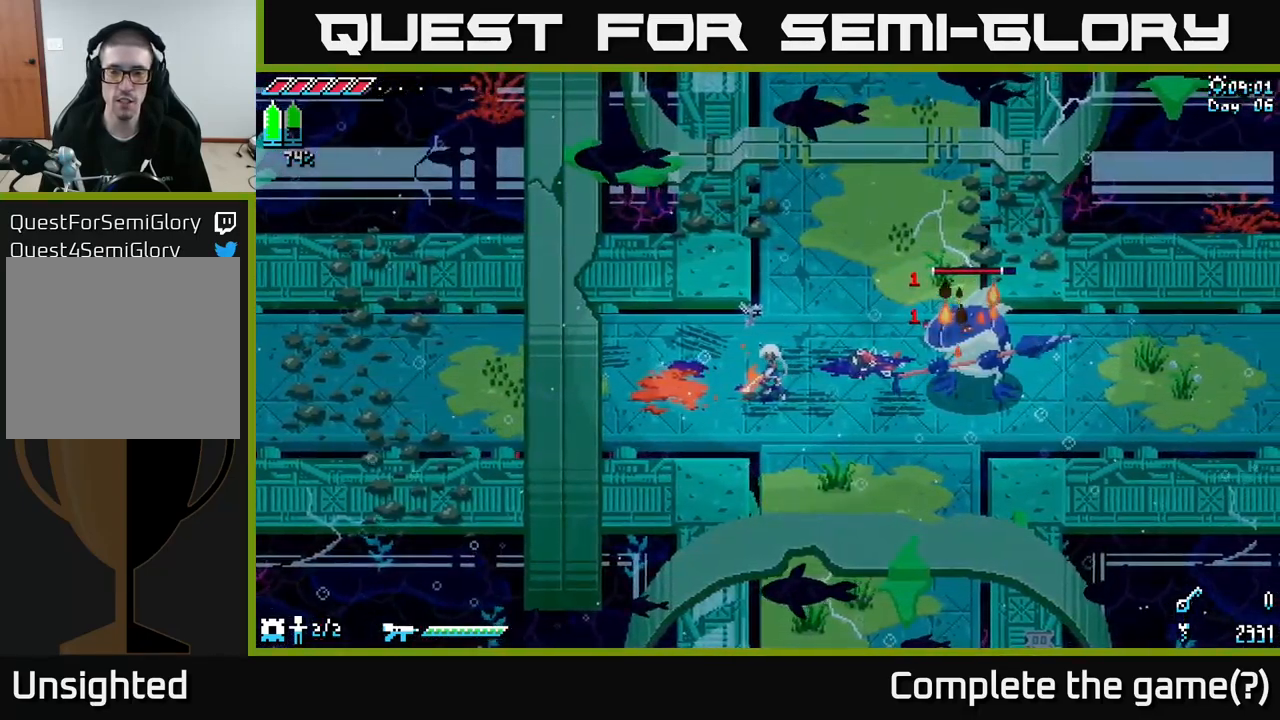
{"buttons": [], "left_stick": "center", "right_stick": "center", "events": []}
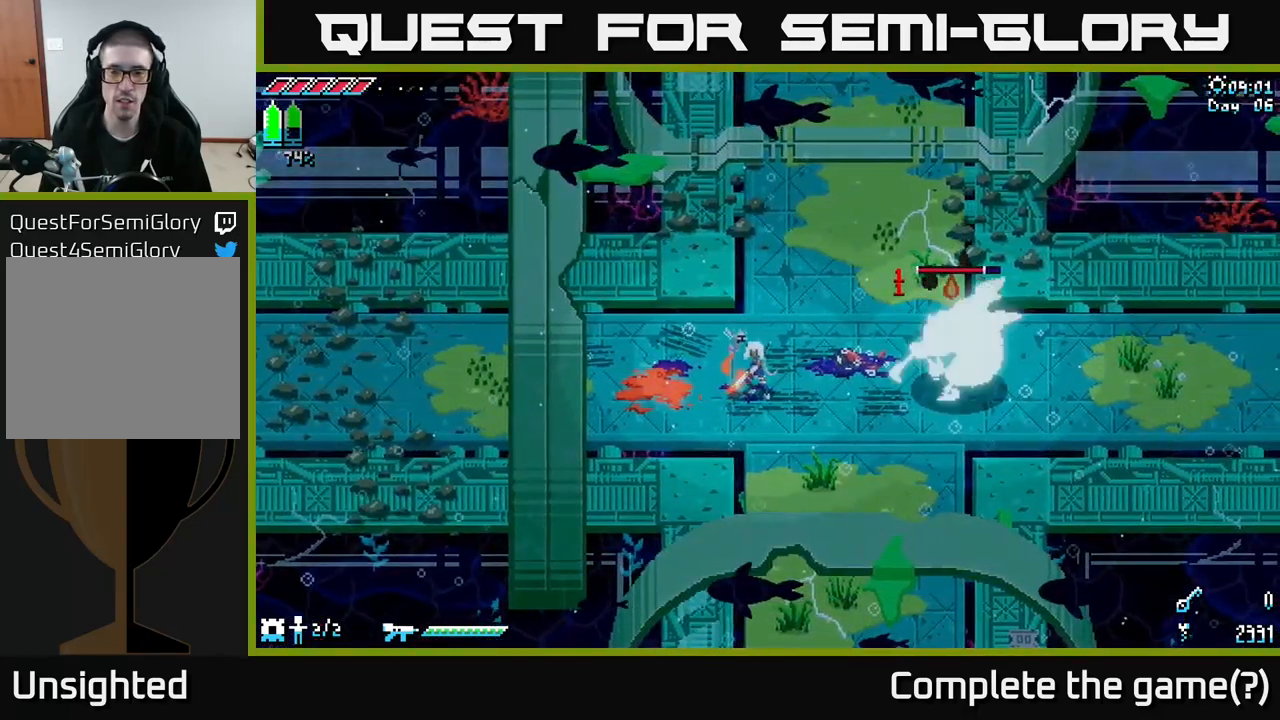
{"buttons": [], "left_stick": "center", "right_stick": "center", "events": [[150, "left_stick", "right"], [267, "B", "down"], [334, "left_stick", "center"], [367, "B", "up"]]}
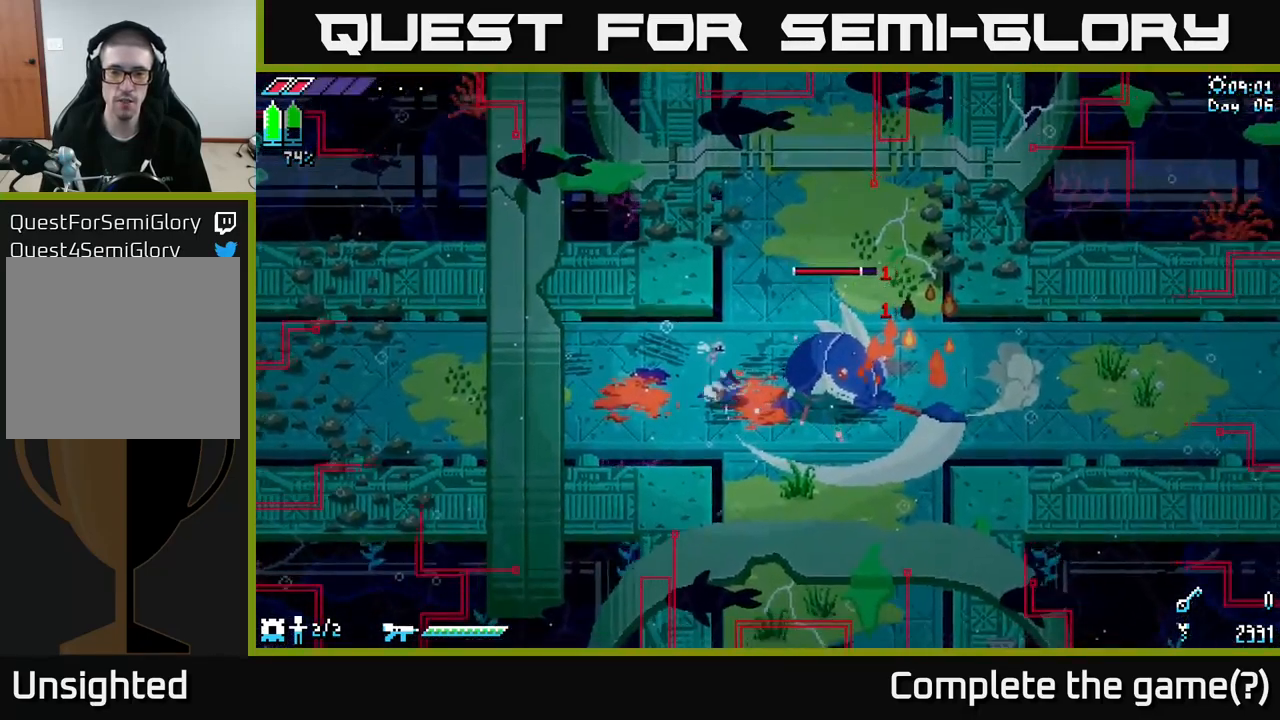
{"buttons": [], "left_stick": "center", "right_stick": "center", "events": [[284, "left_stick", "left"], [384, "A", "down"], [500, "A", "up"], [516, "left_stick", "center"]]}
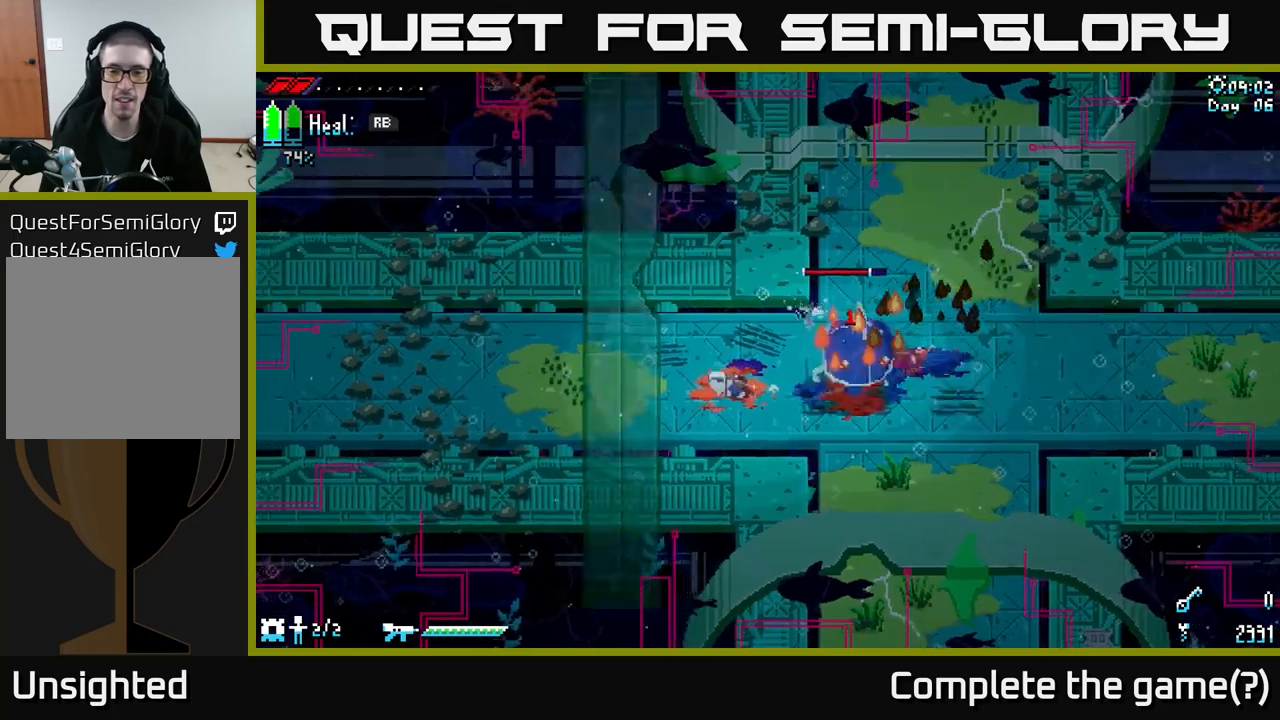
{"buttons": ["B"], "left_stick": "center", "right_stick": "center", "events": [[100, "left_stick", "right"], [300, "left_stick", "center"], [384, "B", "down"]]}
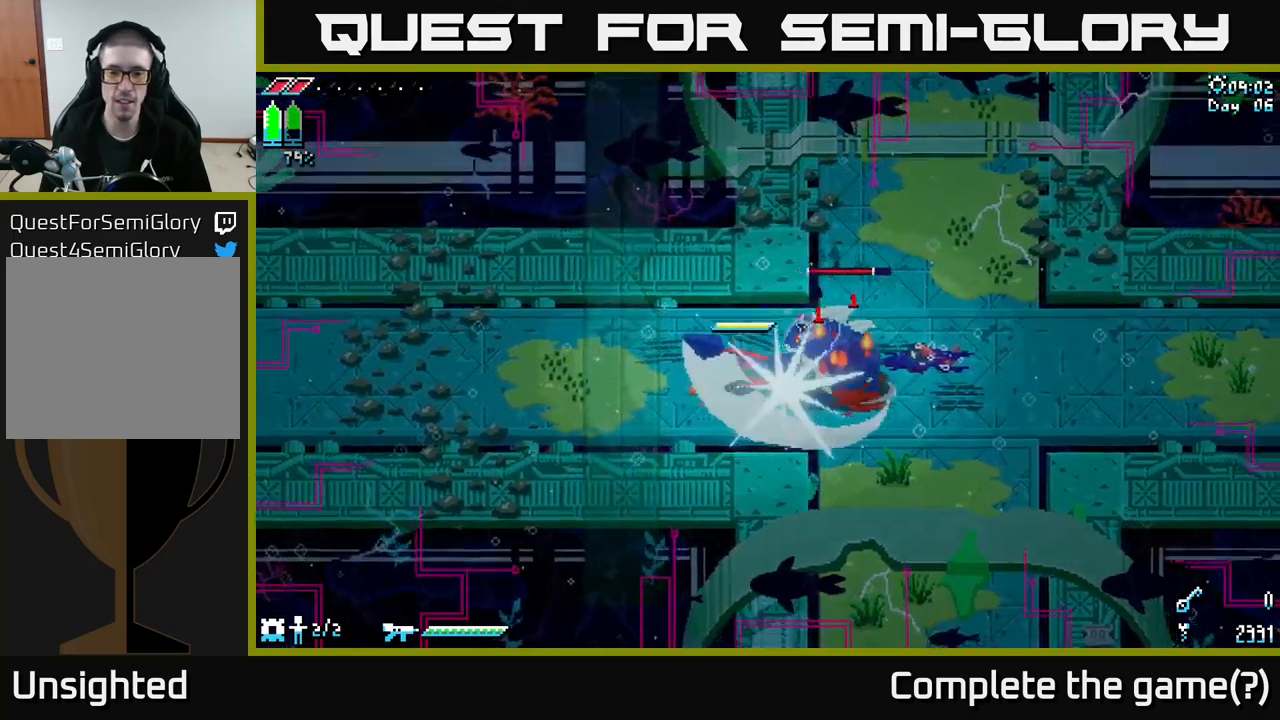
{"buttons": [], "left_stick": "center", "right_stick": "center", "events": [[50, "B", "up"]]}
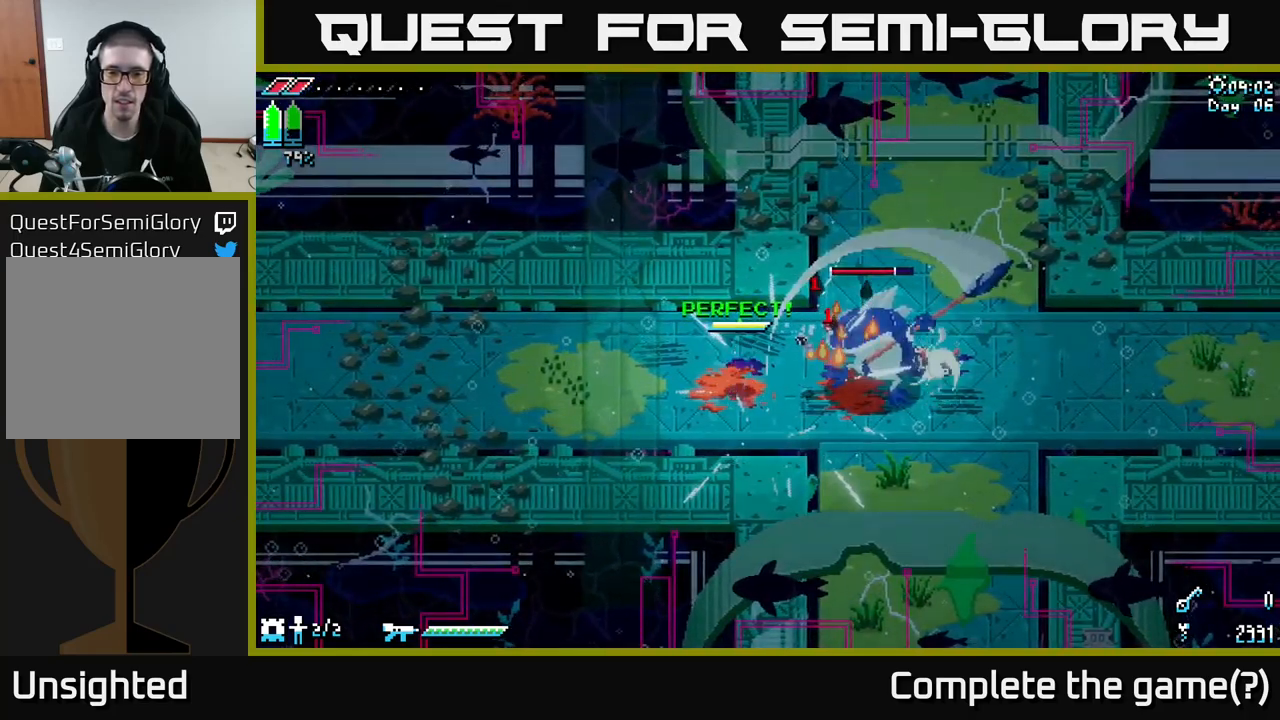
{"buttons": [], "left_stick": "right", "right_stick": "center", "events": [[384, "left_stick", "right"]]}
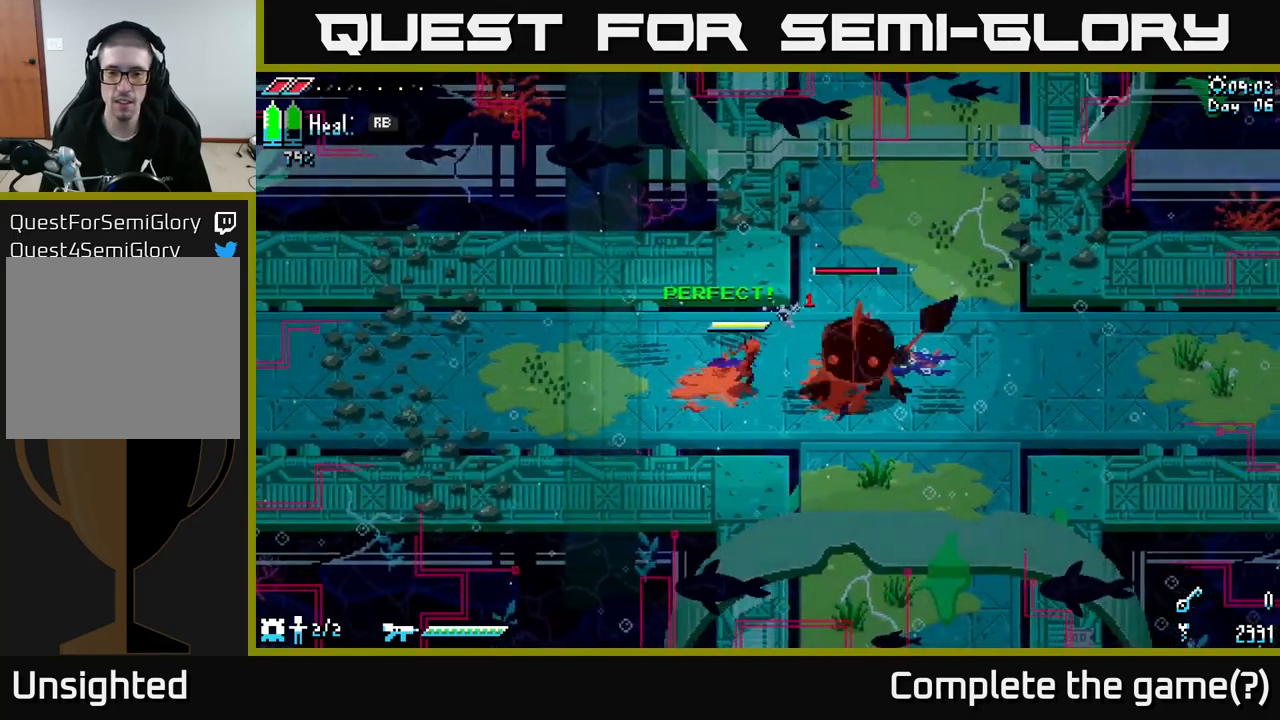
{"buttons": [], "left_stick": "center", "right_stick": "center", "events": [[17, "left_stick", "center"], [200, "B", "down"], [350, "B", "up"]]}
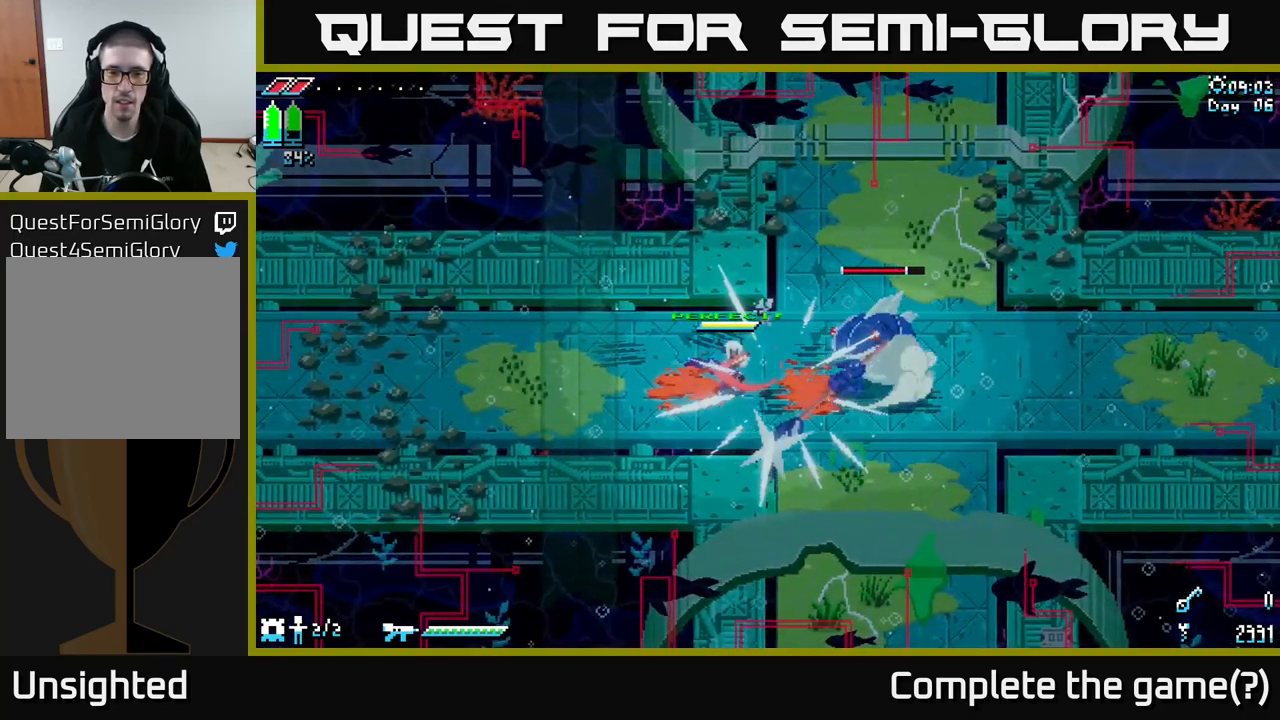
{"buttons": ["A", "X"], "left_stick": "right", "right_stick": "center", "events": [[34, "left_stick", "right"], [100, "X", "down"], [350, "A", "down"]]}
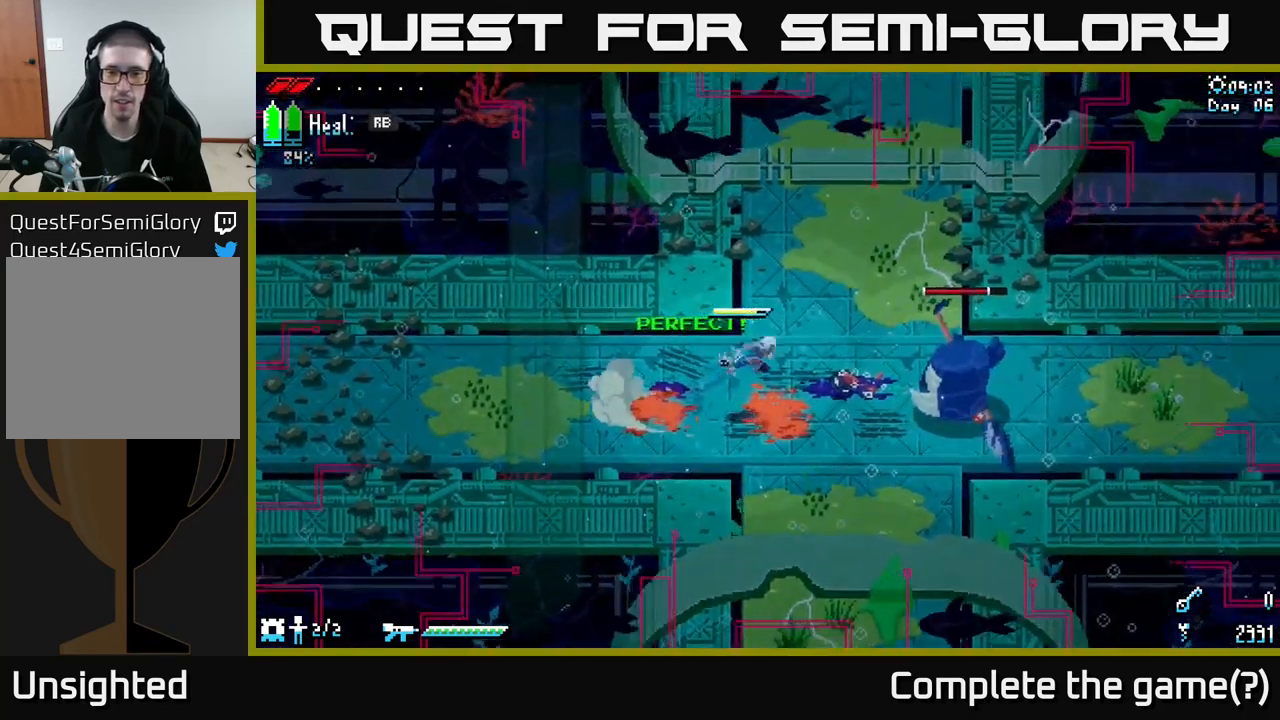
{"buttons": [], "left_stick": "center", "right_stick": "center", "events": [[17, "A", "up"], [84, "R2", "down"], [250, "R2", "up"], [367, "X", "up"], [467, "left_stick", "center"]]}
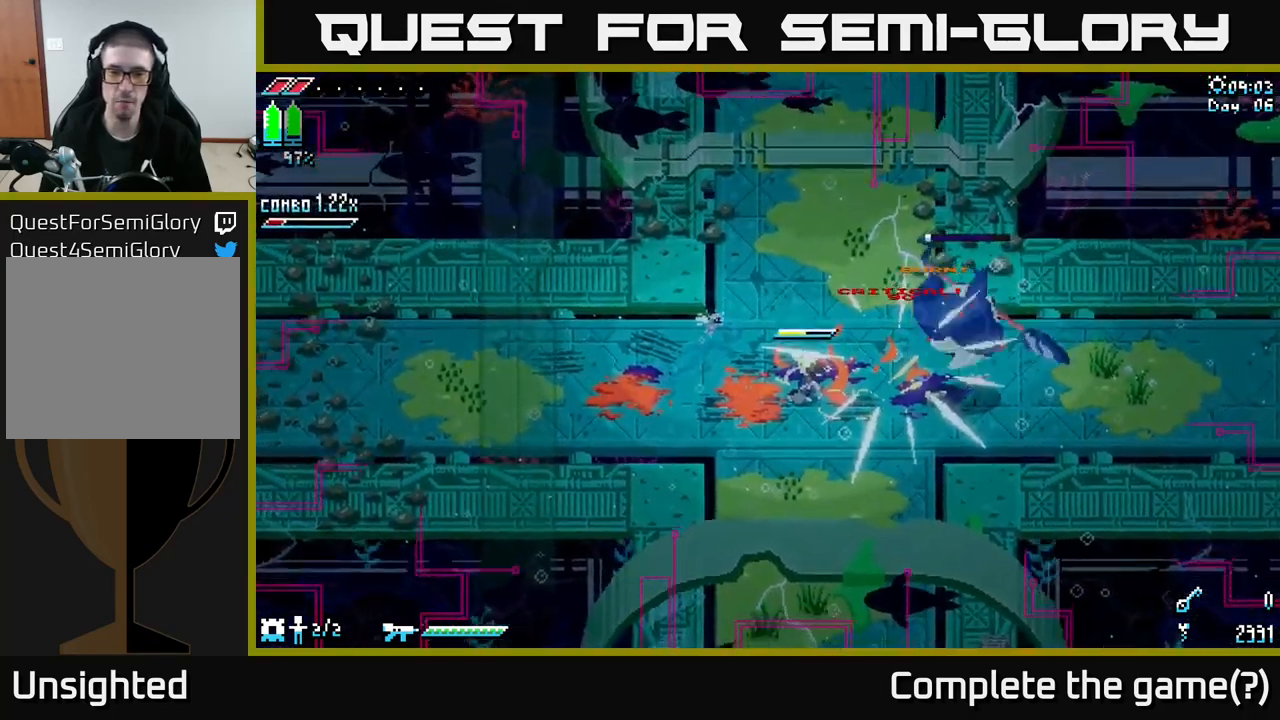
{"buttons": [], "left_stick": "up-right", "right_stick": "center", "events": [[367, "left_stick", "up-right"]]}
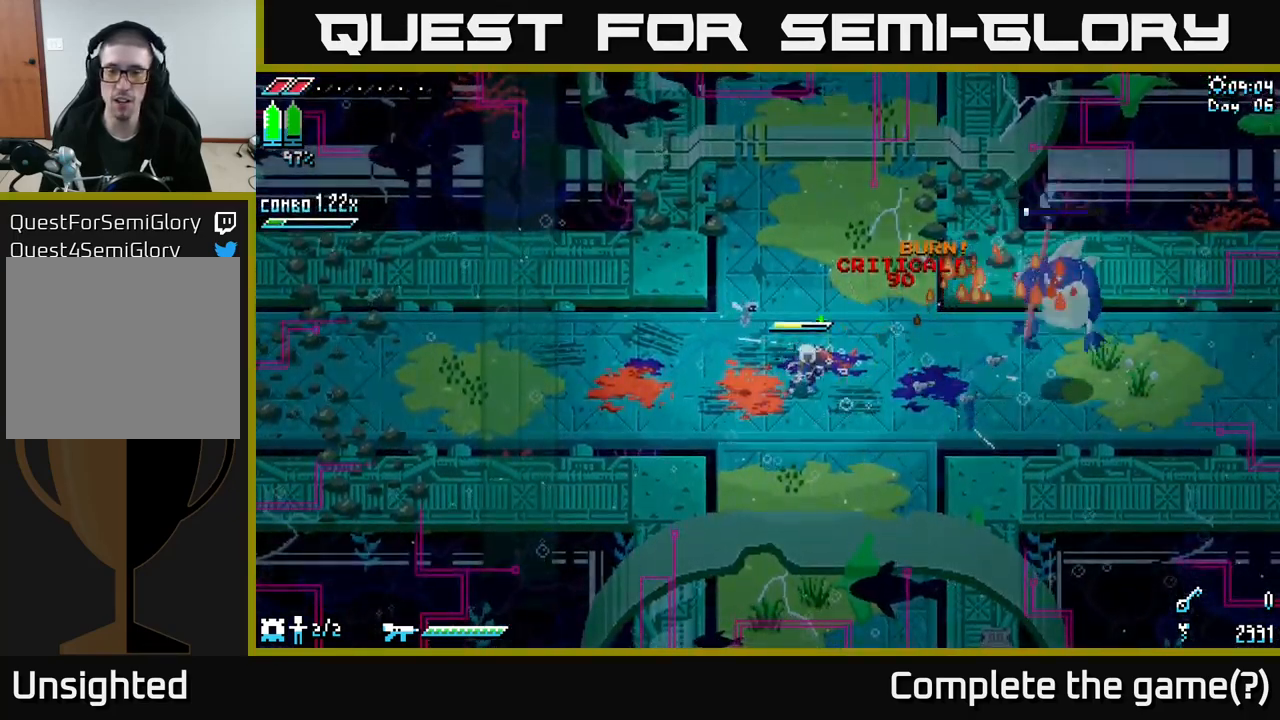
{"buttons": [], "left_stick": "left", "right_stick": "center", "events": [[167, "left_stick", "left"]]}
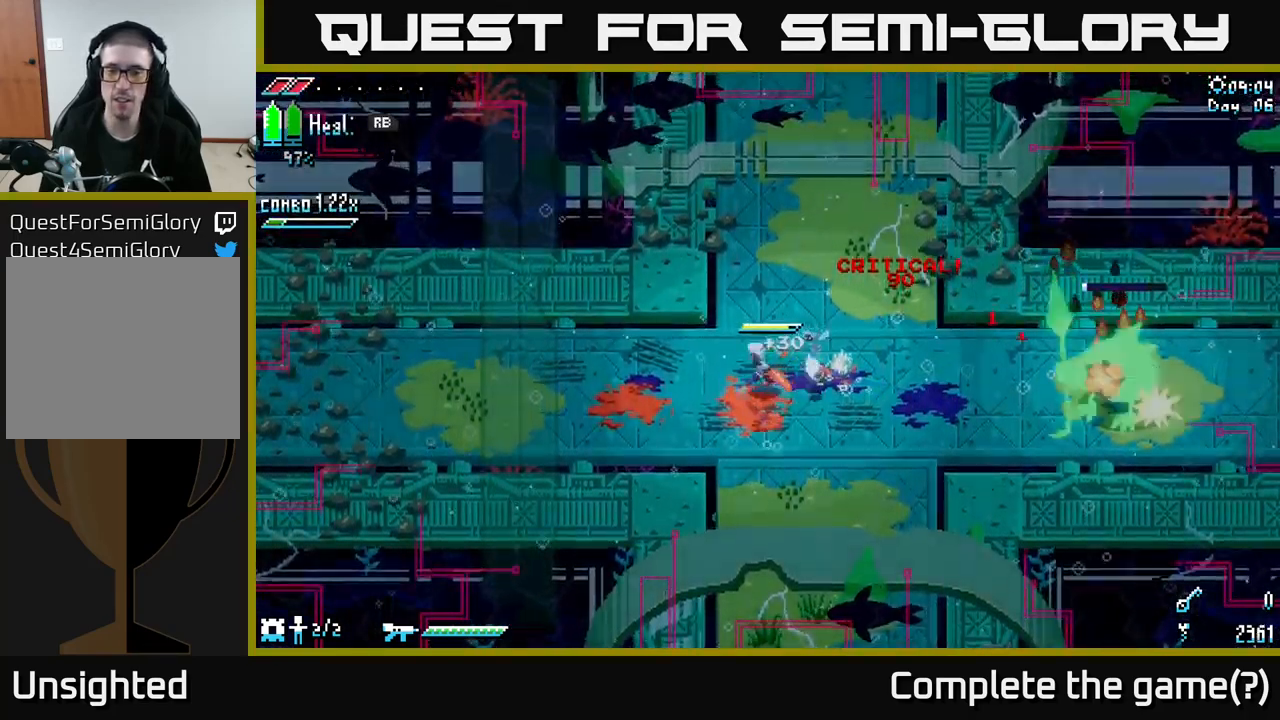
{"buttons": ["X"], "left_stick": "left", "right_stick": "center", "events": [[134, "X", "down"]]}
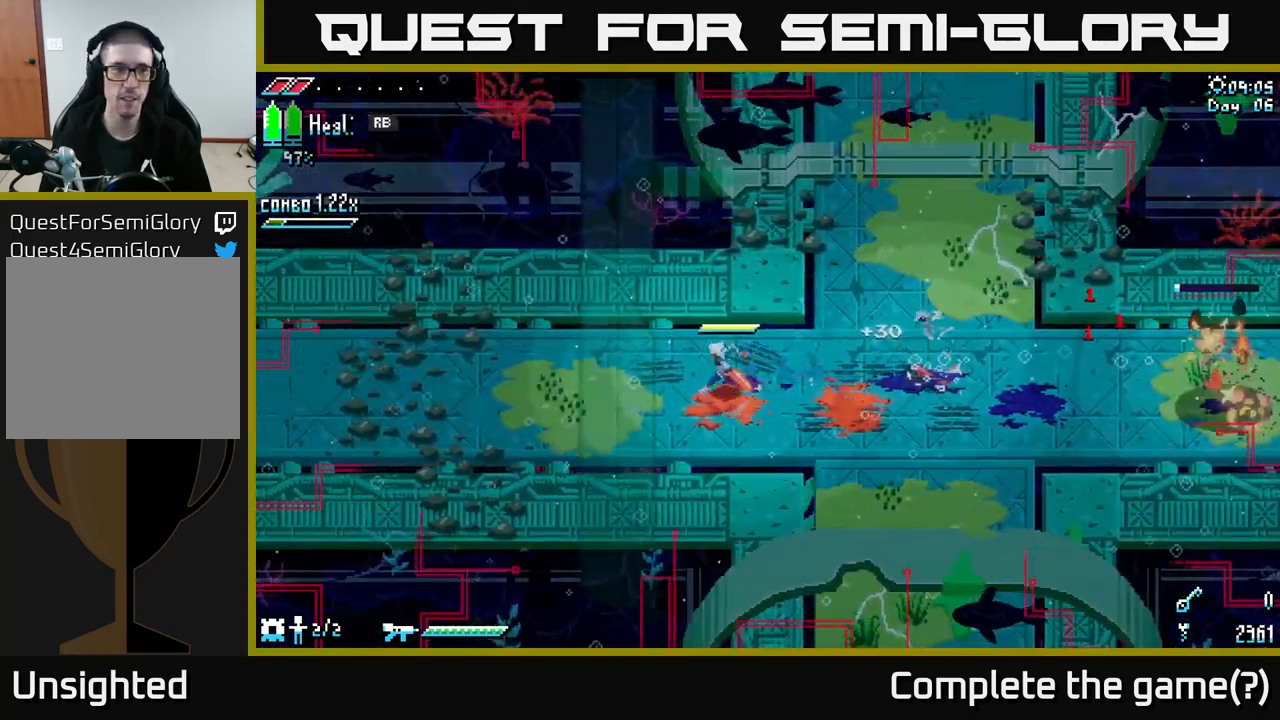
{"buttons": ["X"], "left_stick": "left", "right_stick": "center", "events": []}
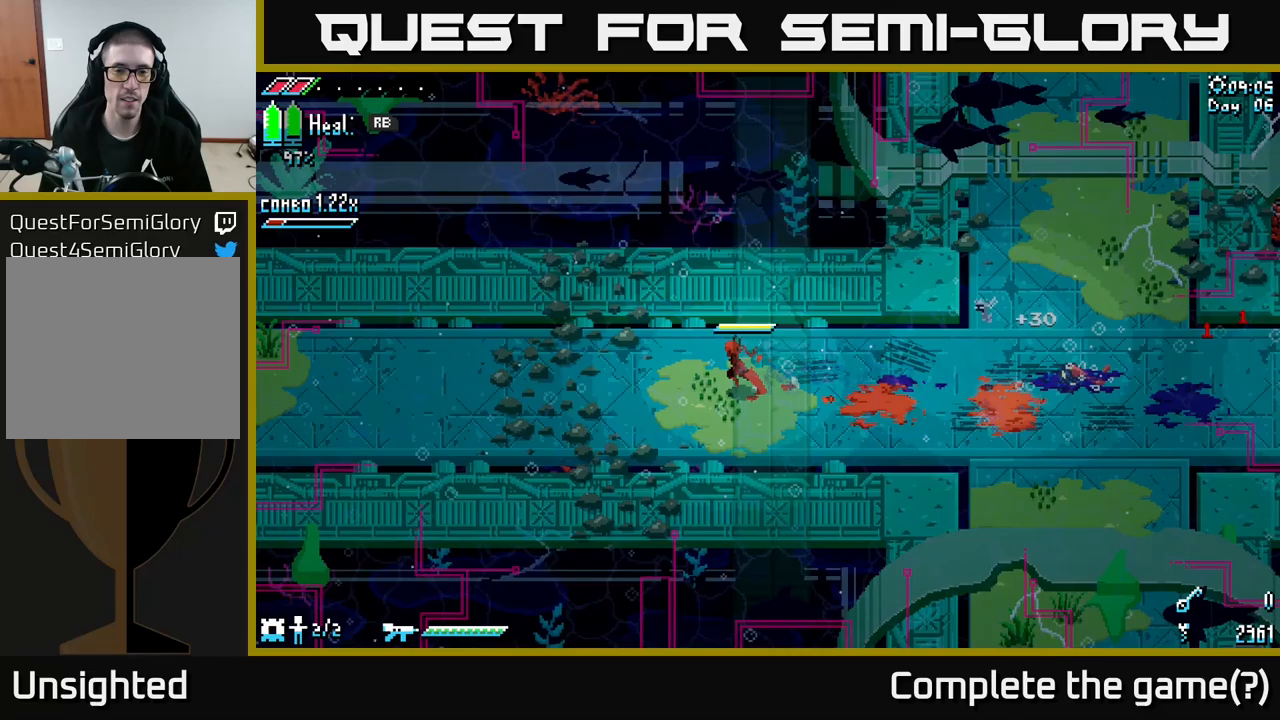
{"buttons": ["X"], "left_stick": "left", "right_stick": "center", "events": []}
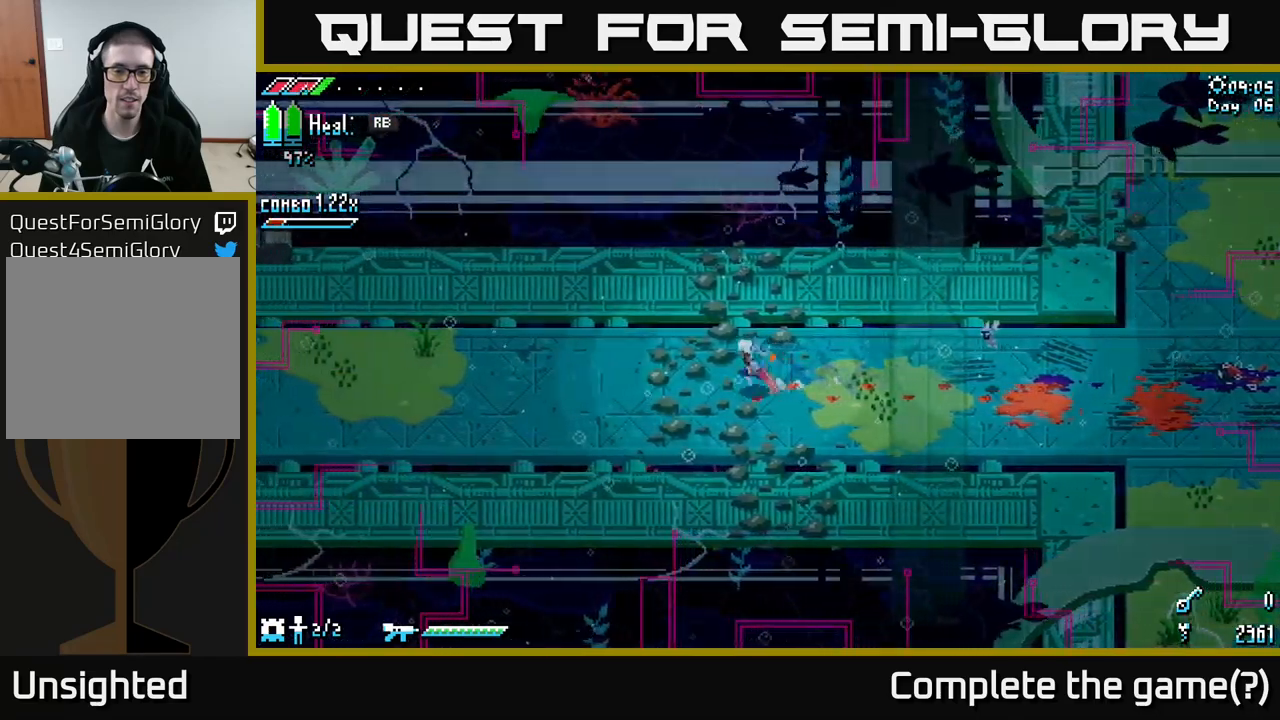
{"buttons": [], "left_stick": "left", "right_stick": "center", "events": [[67, "X", "up"]]}
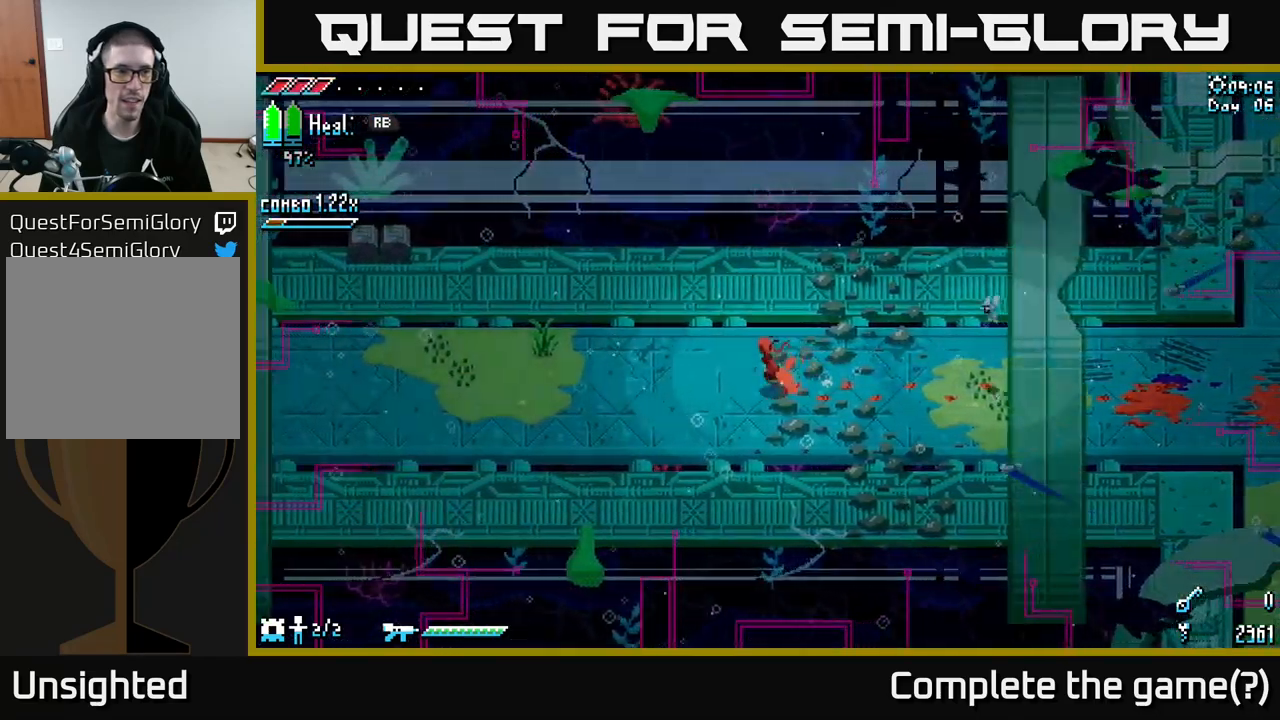
{"buttons": [], "left_stick": "center", "right_stick": "center", "events": [[50, "left_stick", "center"], [167, "R1", "down"], [267, "R1", "up"]]}
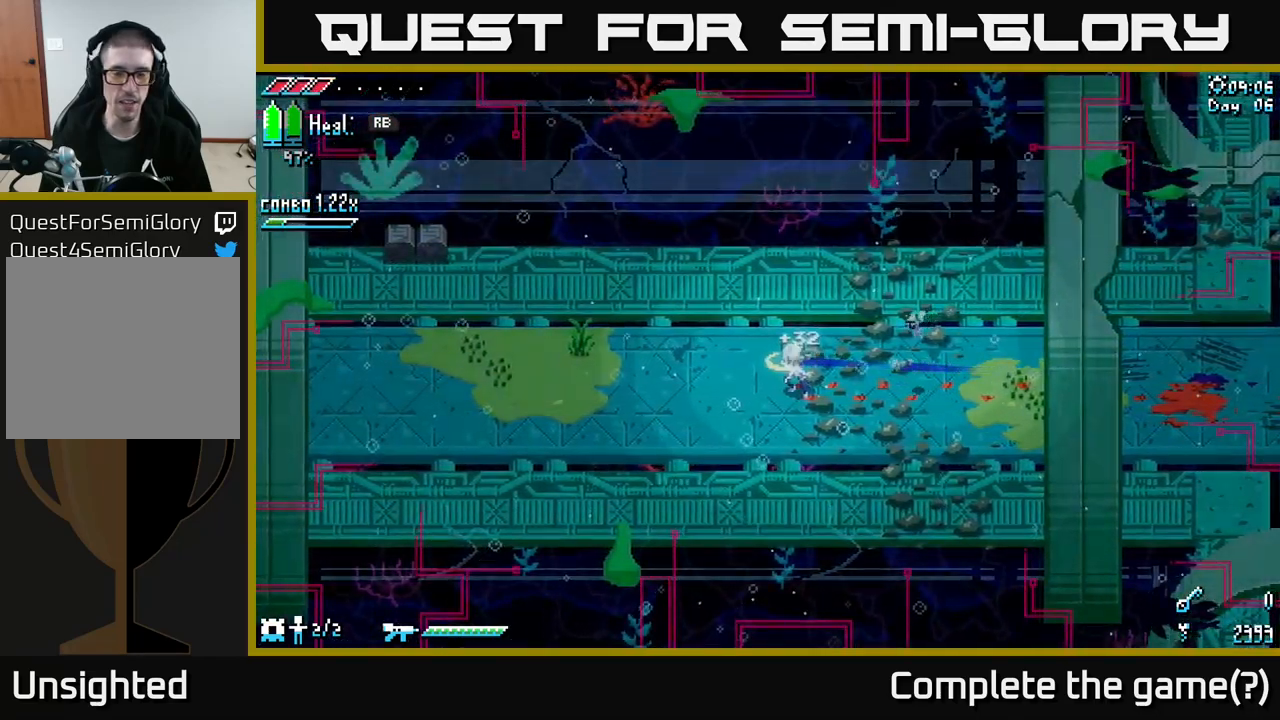
{"buttons": [], "left_stick": "right", "right_stick": "center", "events": [[450, "left_stick", "right"]]}
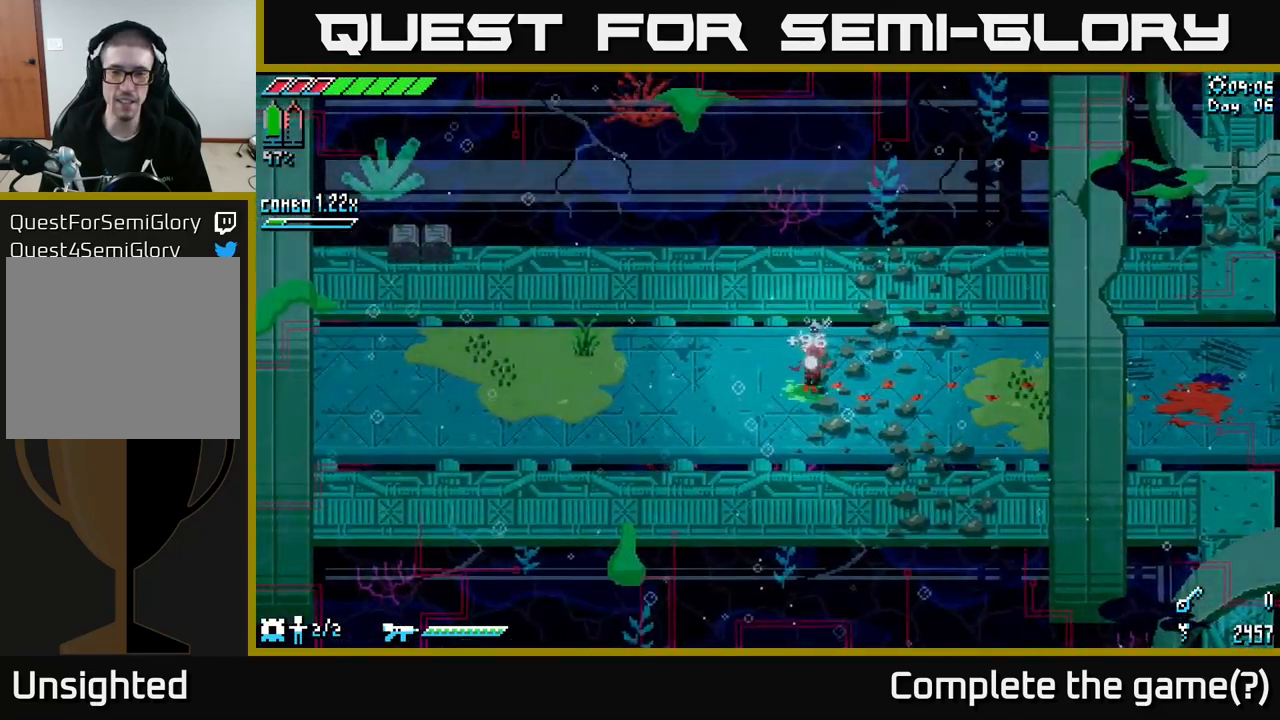
{"buttons": [], "left_stick": "up-left", "right_stick": "center", "events": [[500, "left_stick", "up-left"]]}